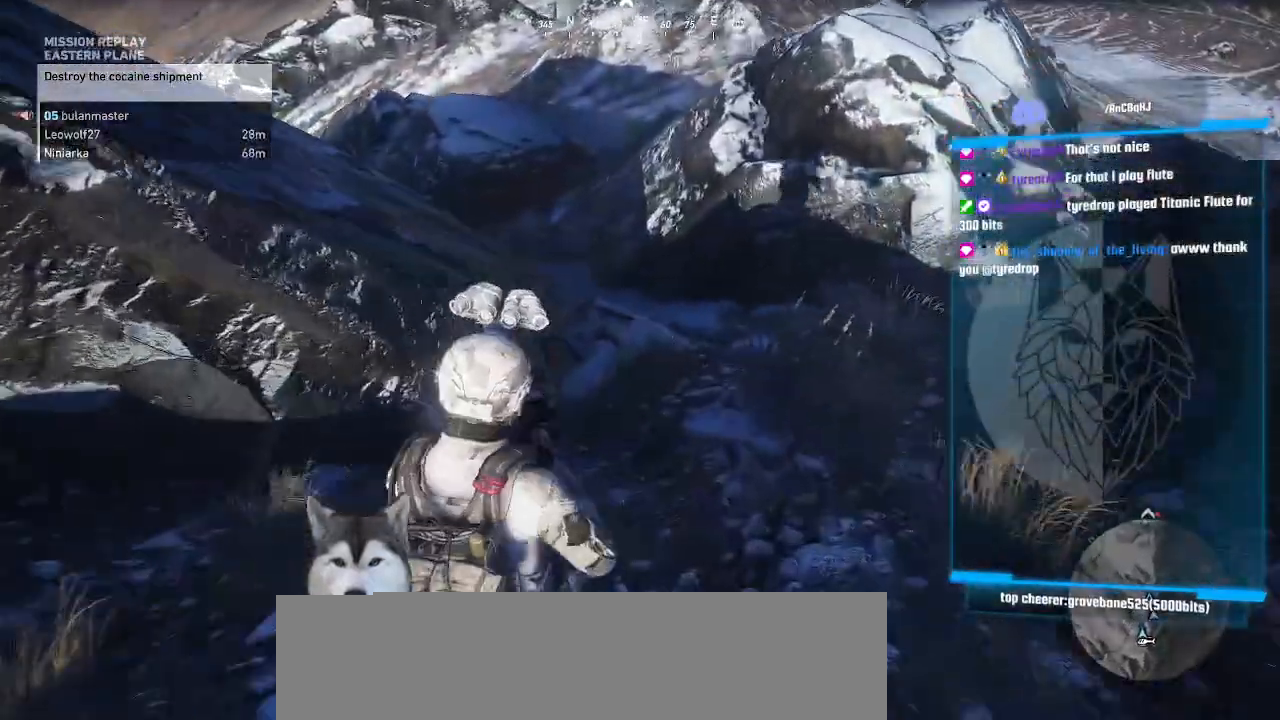
Gameplay with keyboard and mouse; each line is a JSON object with the keys and mouse buttons held at the frame after it. "events" lists presses ("down") and releases ("up") of ".", "/", "0", "1", "2", "3", "4", "5", "6", "7", "8", "9", "a", "alt_l", "alt_r", "b", "backslash", "backspace", "c", "caps_lock", "comma", "ctrl_l", "ctrl_r", "d", "e", "equals", "f", "g", "h", "i", "j", "k", "l", "lbracket", "m", "minus", "n", "o", "p", "q", "quote", "r", "rbracket", "return", "s", "semicolon", "shift_l", "shift_r", "space", "t", "tab", "tilde", "u", "v", "w", "x", "y", "z", "mouse_left", "mouse_wheel" and "mouse_right" between this image and that frame as [ms after this image, input, new state], when the widget could be followed in between. "mouse_left", "mouse_wheel", "mouse_right" = the "left", "wheel", "right" buttons of the "mouse" list. No other keys are recorded. "wheel" means that the mouse wheel is clicked or scrolled. Not read: mouse_move.
{"keys": ["w"], "mouse": []}
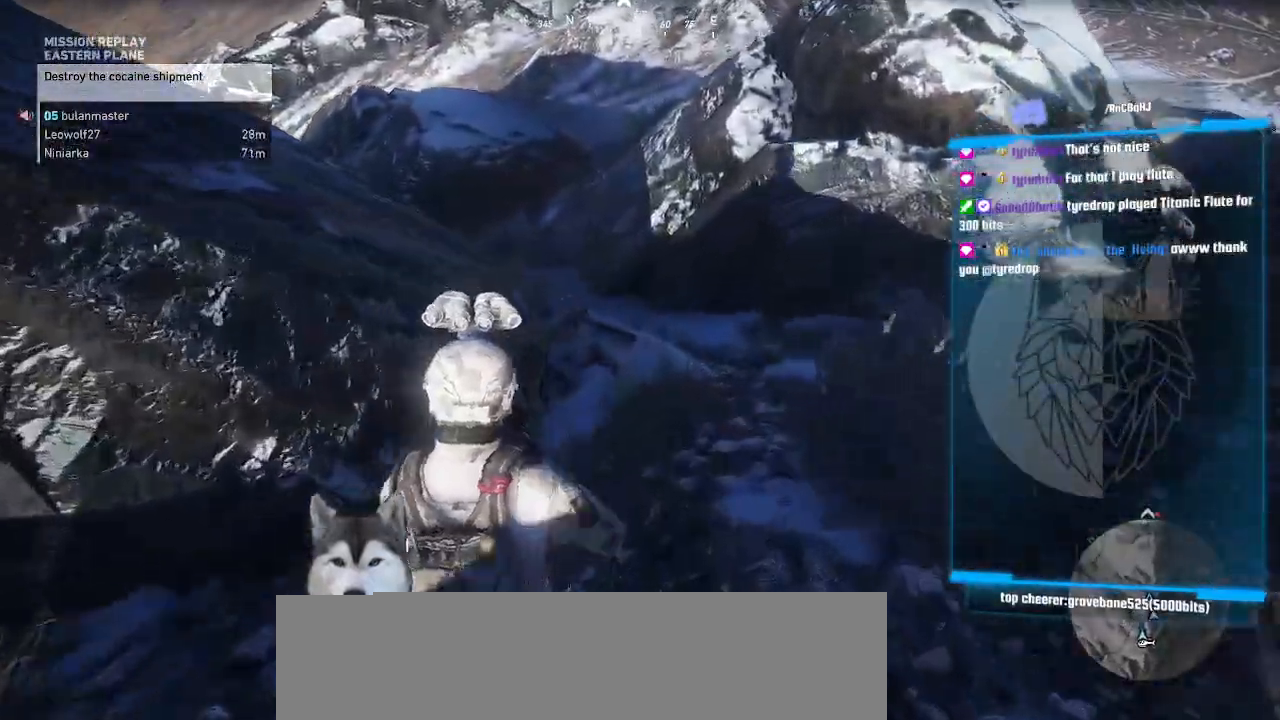
{"keys": ["w"], "mouse": [], "events": []}
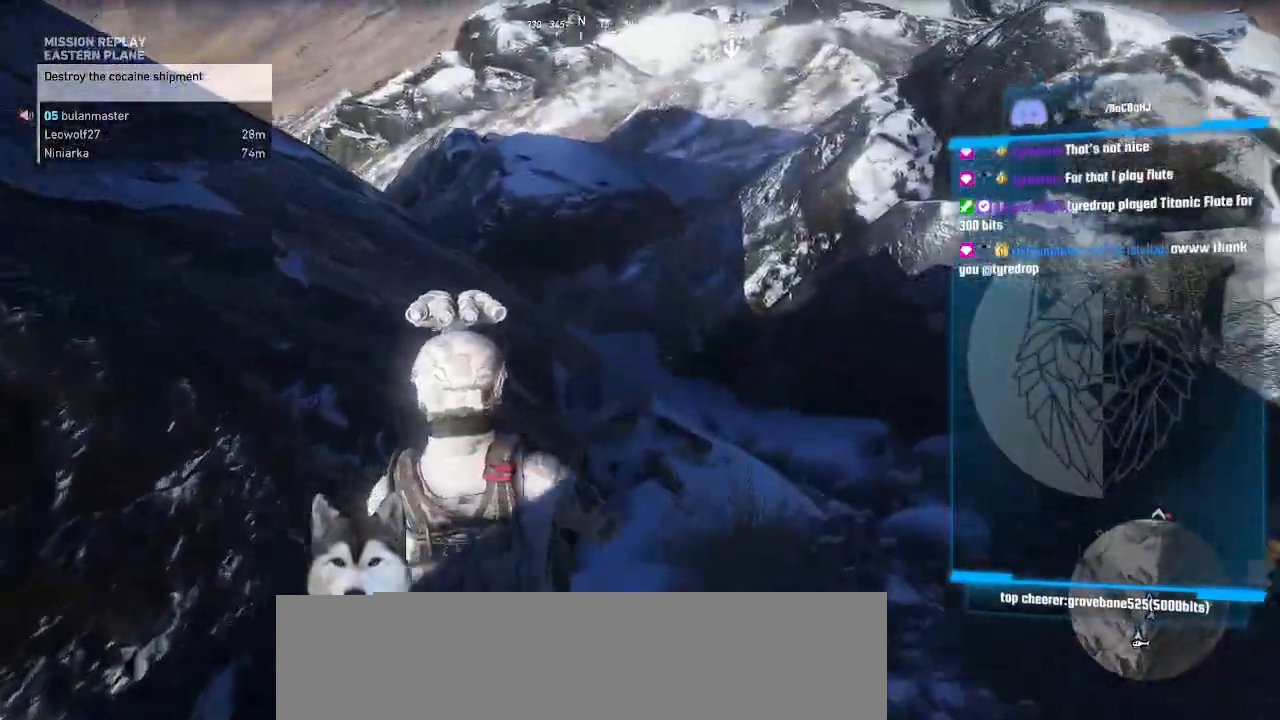
{"keys": ["w"], "mouse": []}
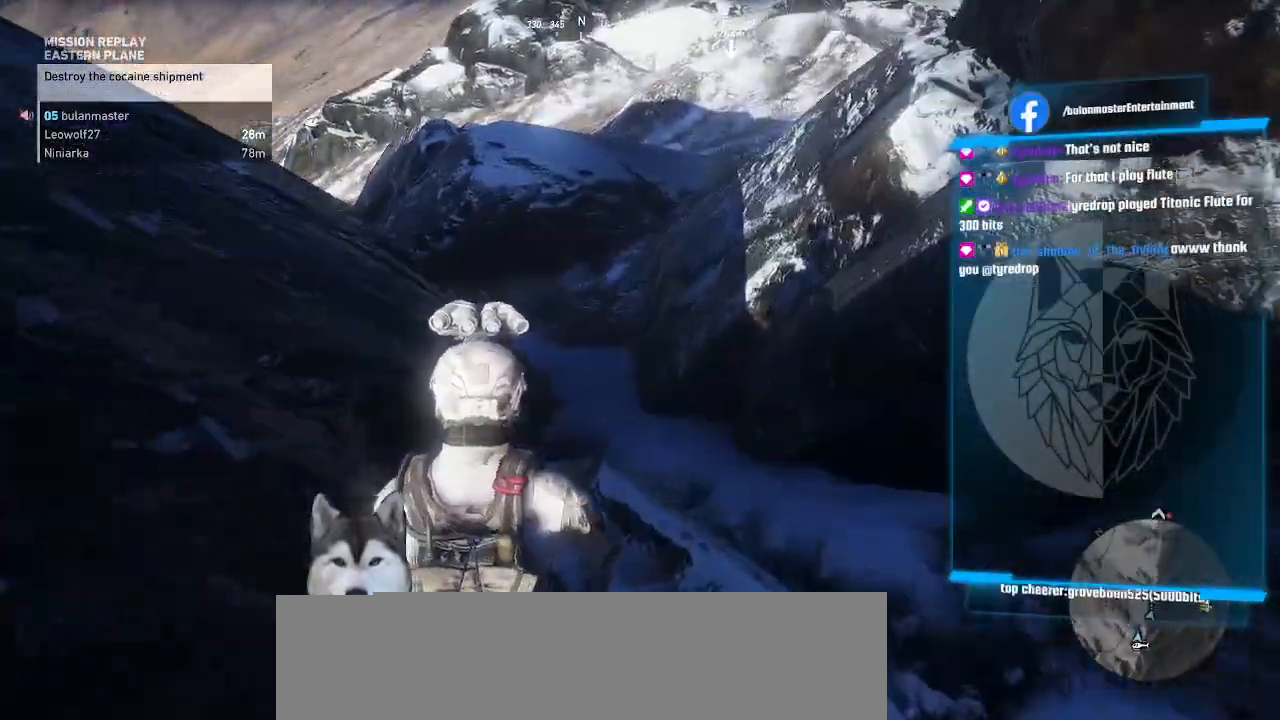
{"keys": ["w"], "mouse": []}
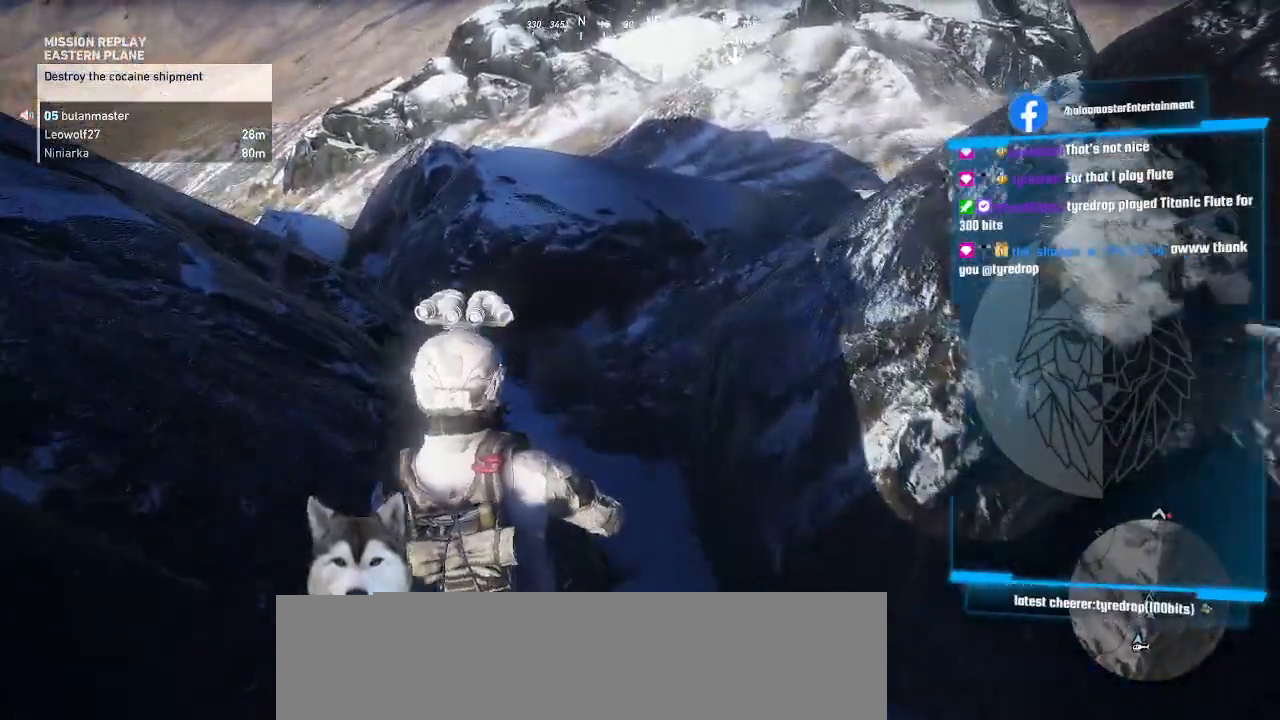
{"keys": ["w"], "mouse": [], "events": []}